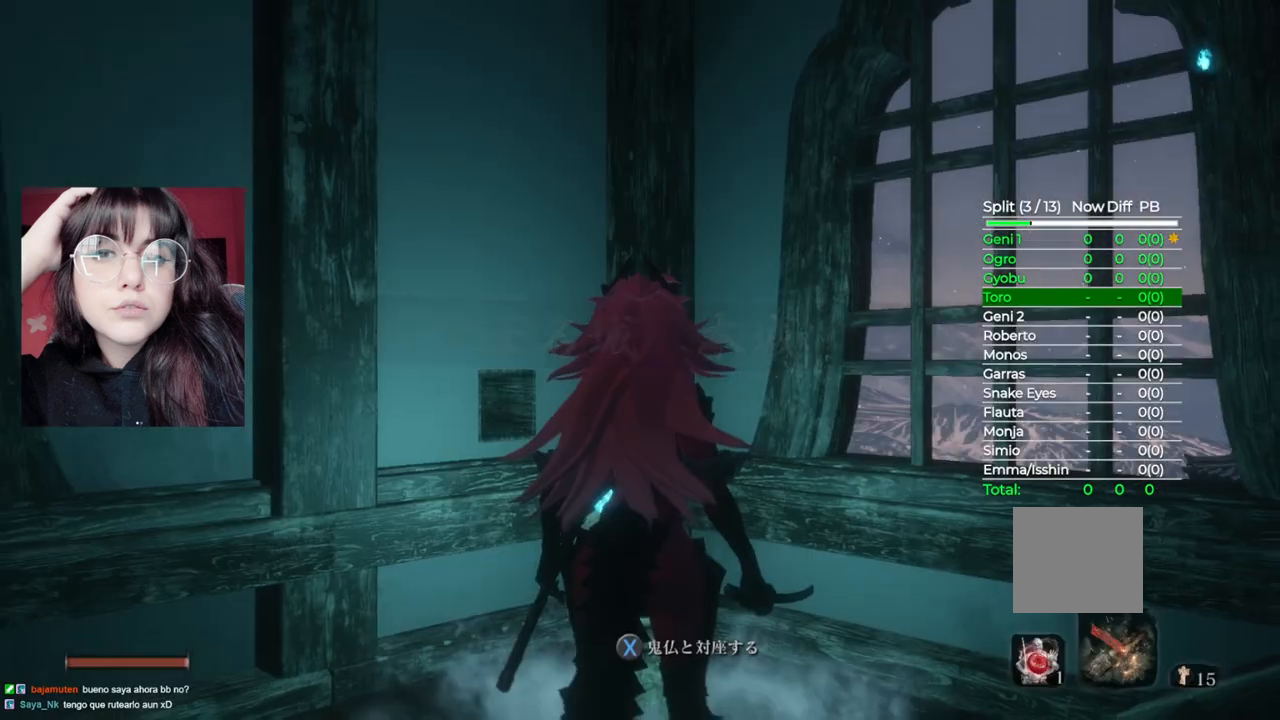
Gameplay with a controller (Xbox layout); each line is a JSON object with the inputs held at the frame after it. "events" lists button and stick changes between this image and that frame as [ms after this image, input, new state], when the widget could be followed in between.
{"buttons": [], "left_stick": "down-right", "right_stick": "center", "events": [[360, "left_stick", "down-right"]]}
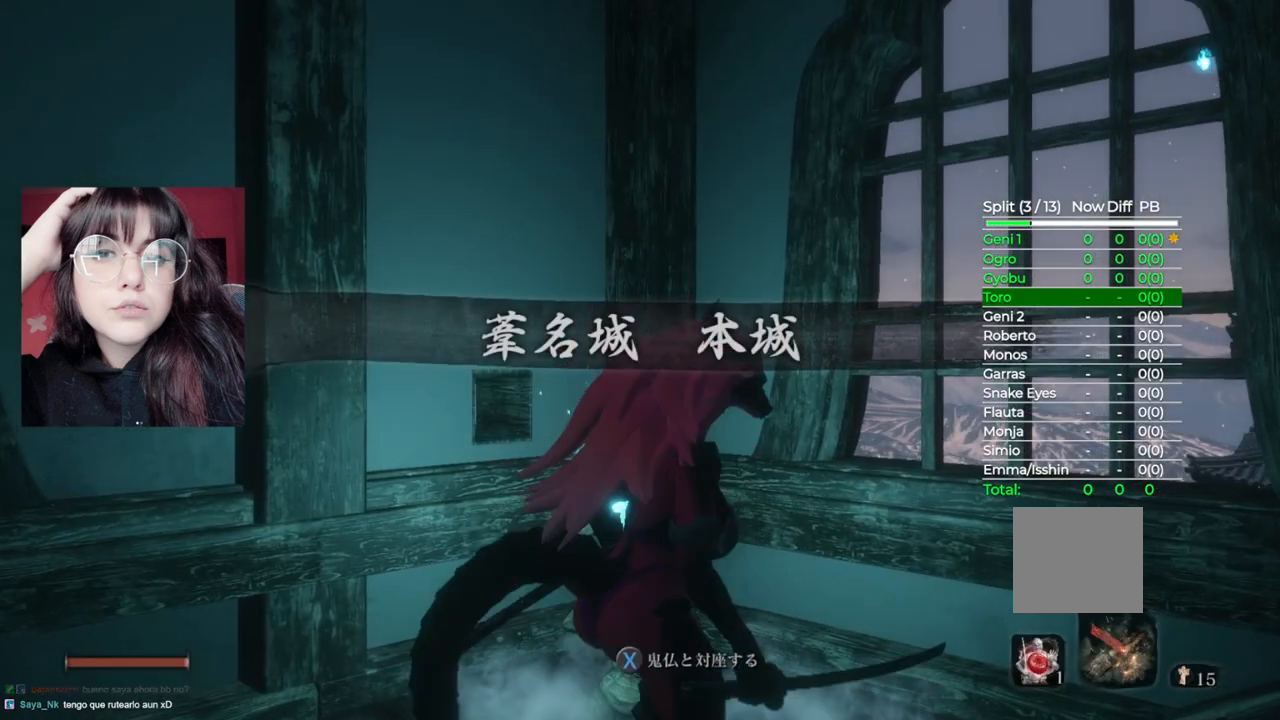
{"buttons": [], "left_stick": "down-left", "right_stick": "center", "events": [[20, "left_stick", "down-left"]]}
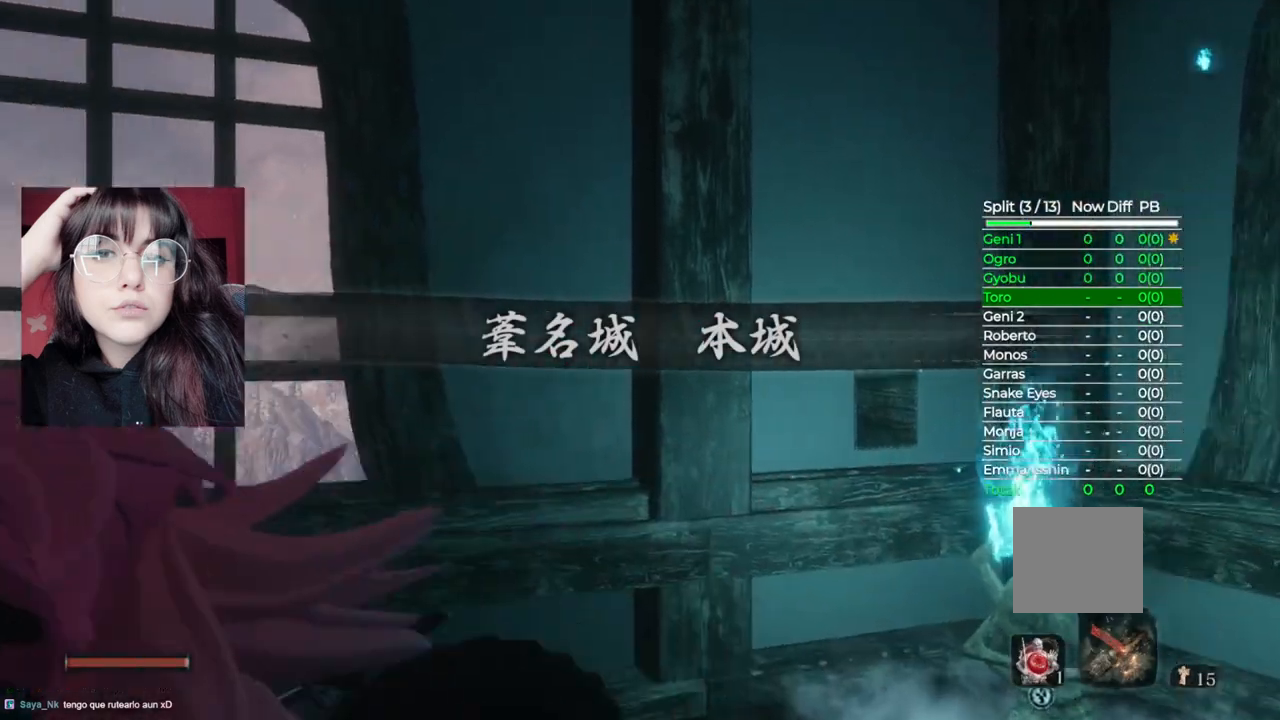
{"buttons": [], "left_stick": "up", "right_stick": "center", "events": [[60, "left_stick", "left"], [120, "right_stick", "down-left"], [220, "left_stick", "up-left"], [340, "left_stick", "up"], [480, "right_stick", "center"]]}
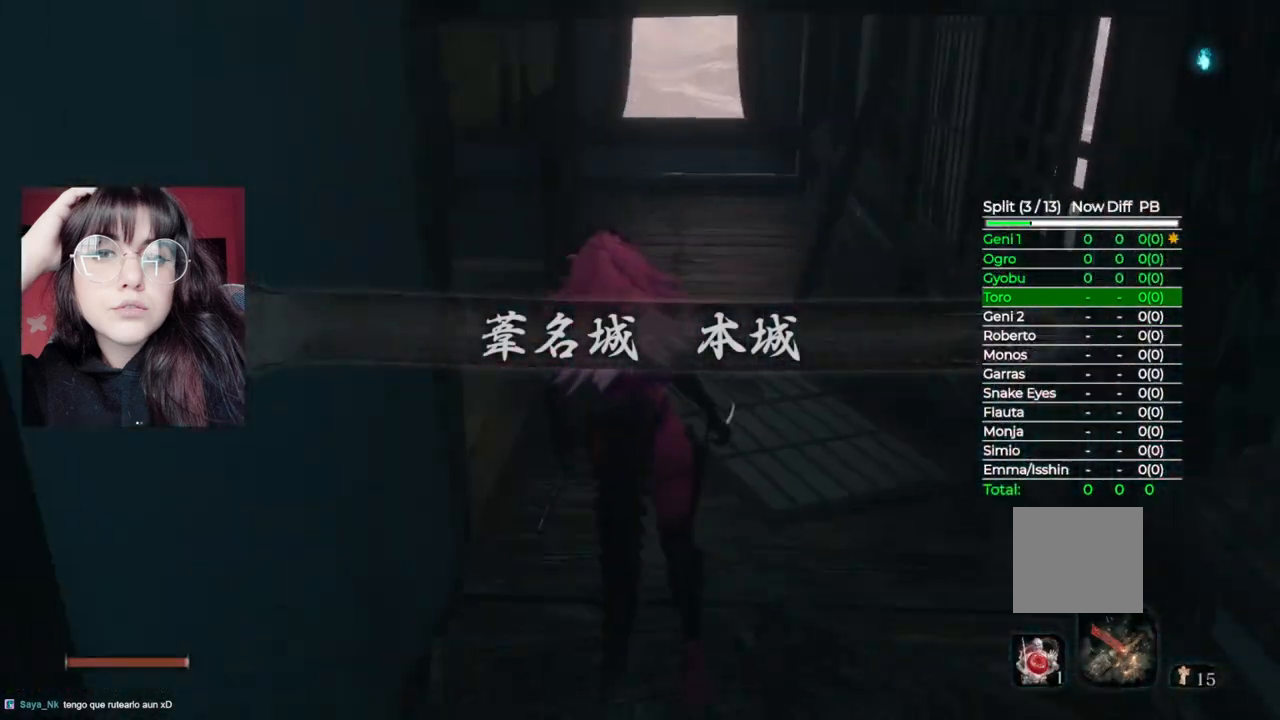
{"buttons": [], "left_stick": "up", "right_stick": "center", "events": []}
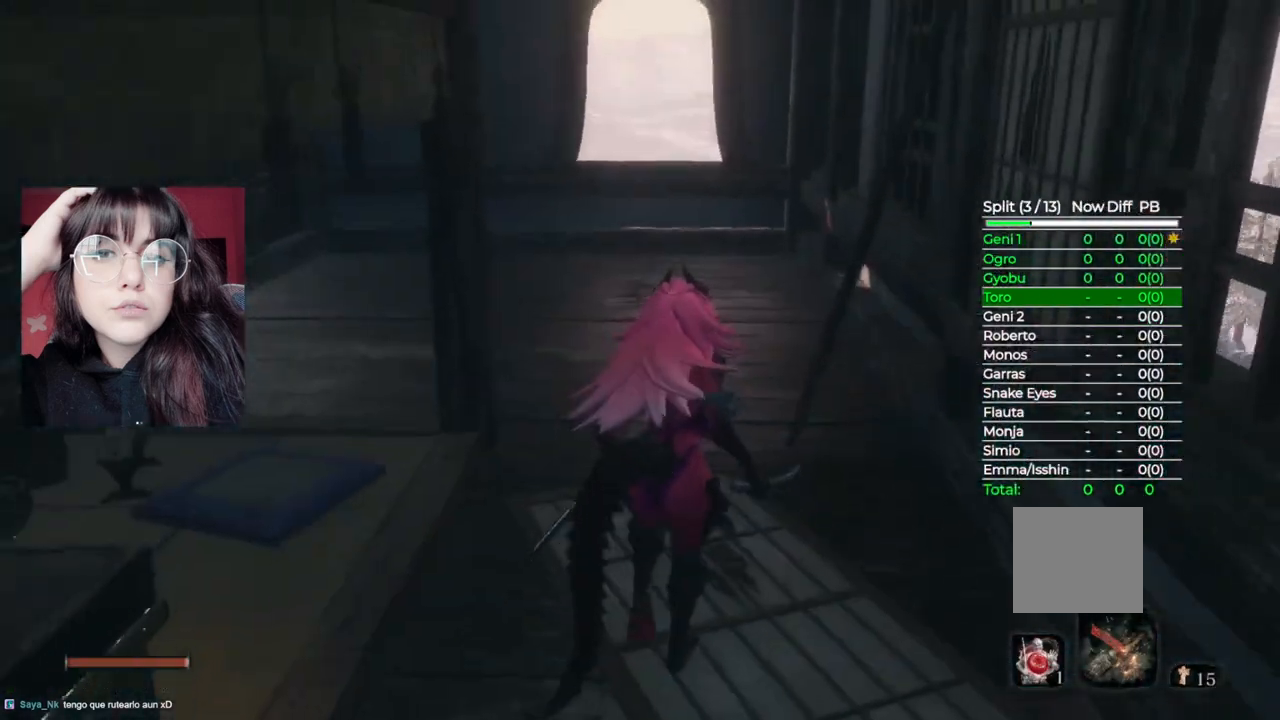
{"buttons": [], "left_stick": "up", "right_stick": "center", "events": [[20, "B", "down"], [480, "B", "up"]]}
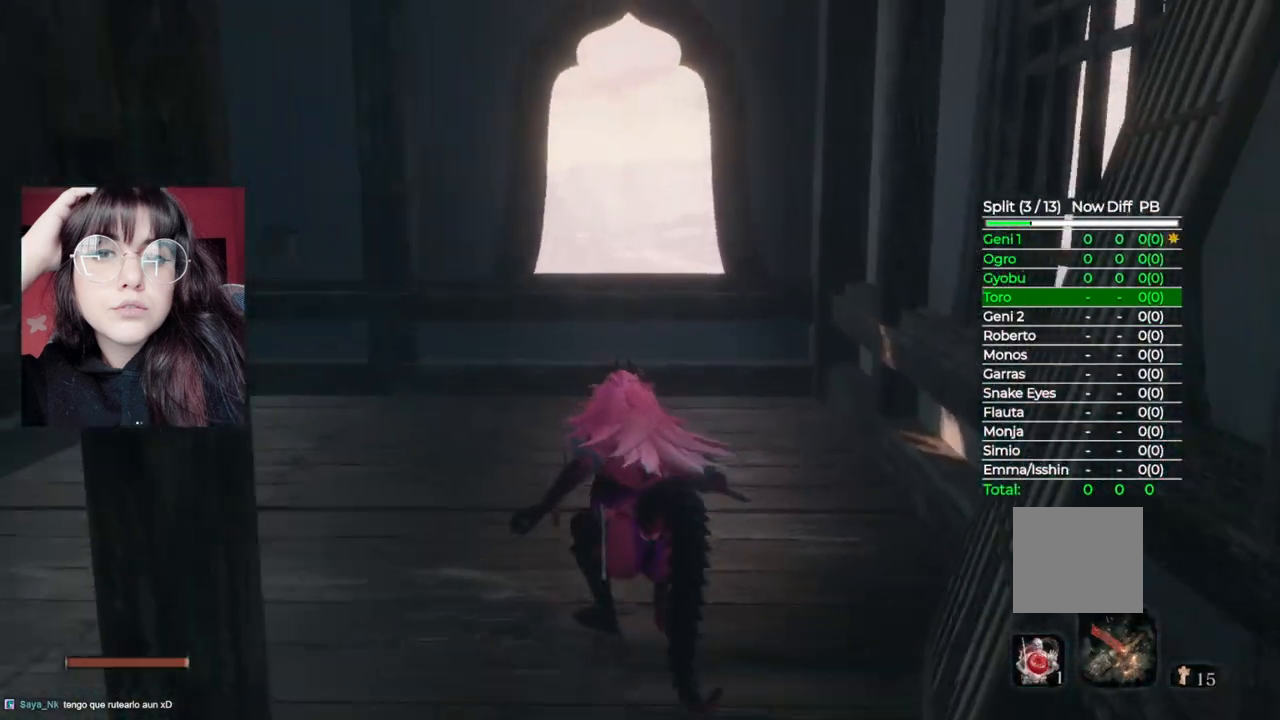
{"buttons": [], "left_stick": "up", "right_stick": "down", "events": [[480, "right_stick", "down"]]}
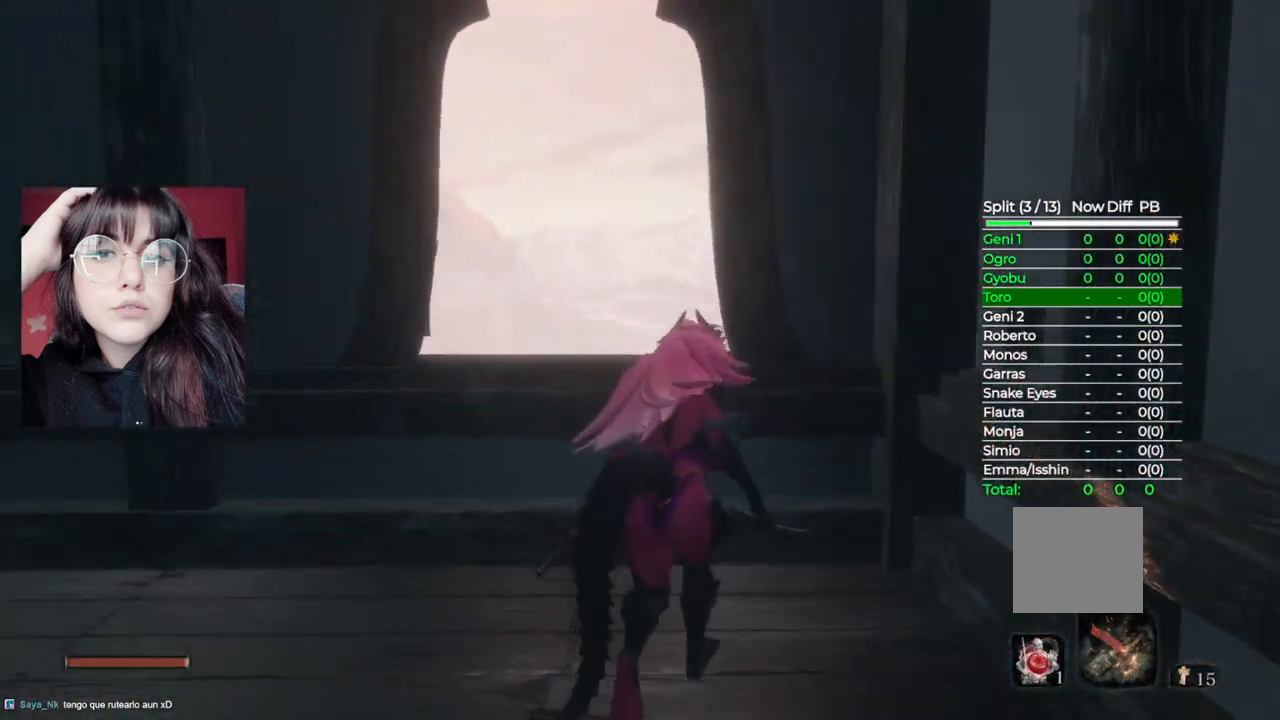
{"buttons": [], "left_stick": "center", "right_stick": "center", "events": [[300, "right_stick", "center"], [340, "left_stick", "center"]]}
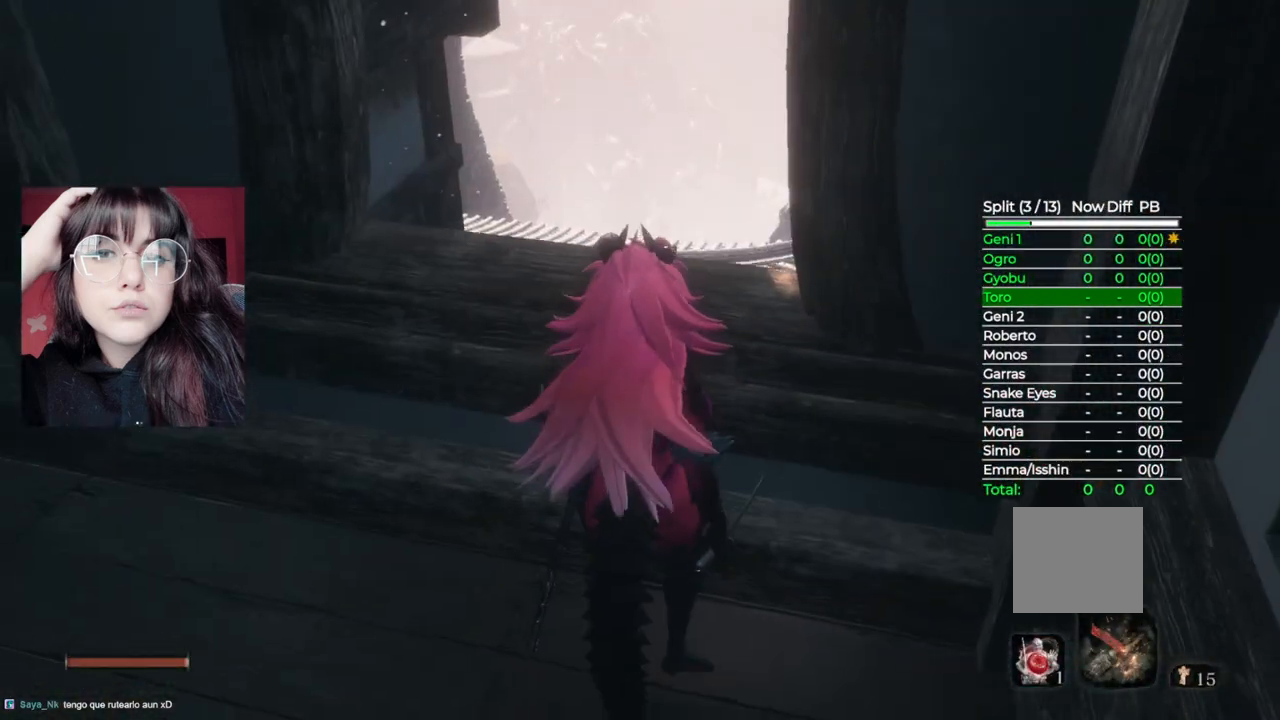
{"buttons": [], "left_stick": "up", "right_stick": "center", "events": [[160, "A", "down"], [340, "A", "up"], [460, "left_stick", "up"]]}
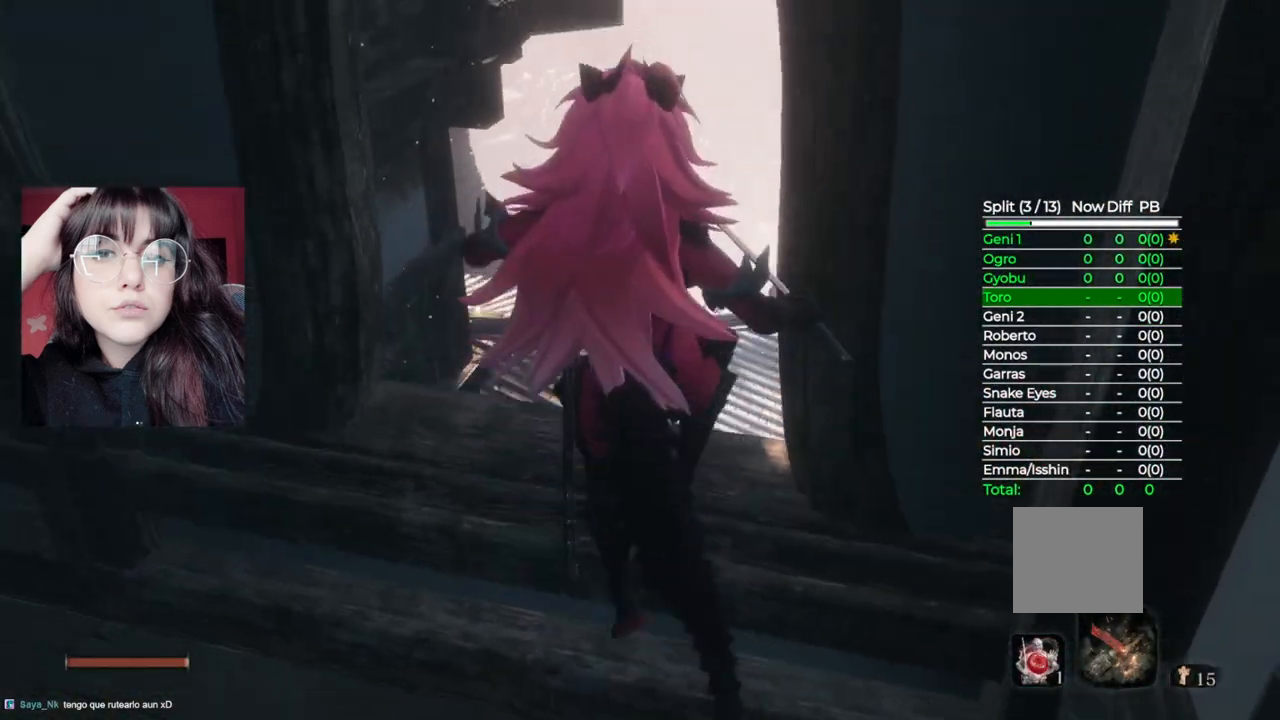
{"buttons": [], "left_stick": "up-left", "right_stick": "center", "events": [[140, "left_stick", "center"], [420, "left_stick", "up-left"]]}
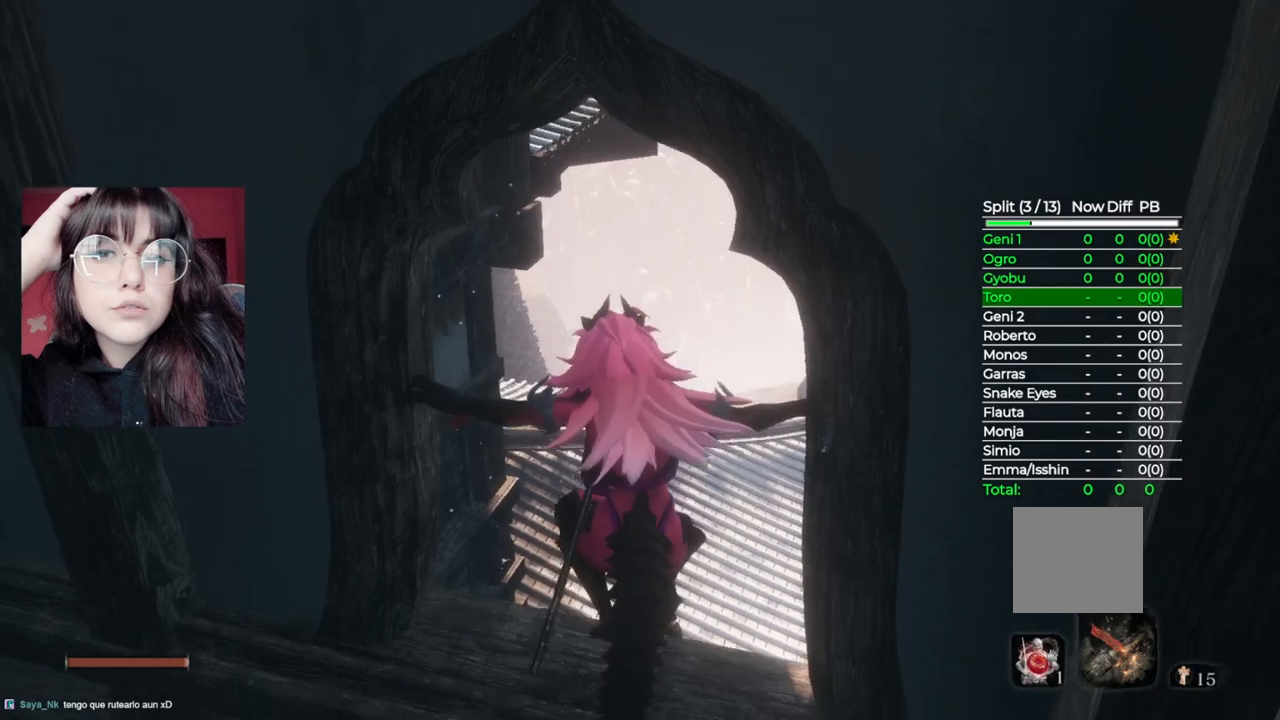
{"buttons": [], "left_stick": "center", "right_stick": "center", "events": [[60, "left_stick", "center"], [120, "right_stick", "up"], [300, "left_stick", "up-left"], [320, "right_stick", "center"], [480, "left_stick", "center"]]}
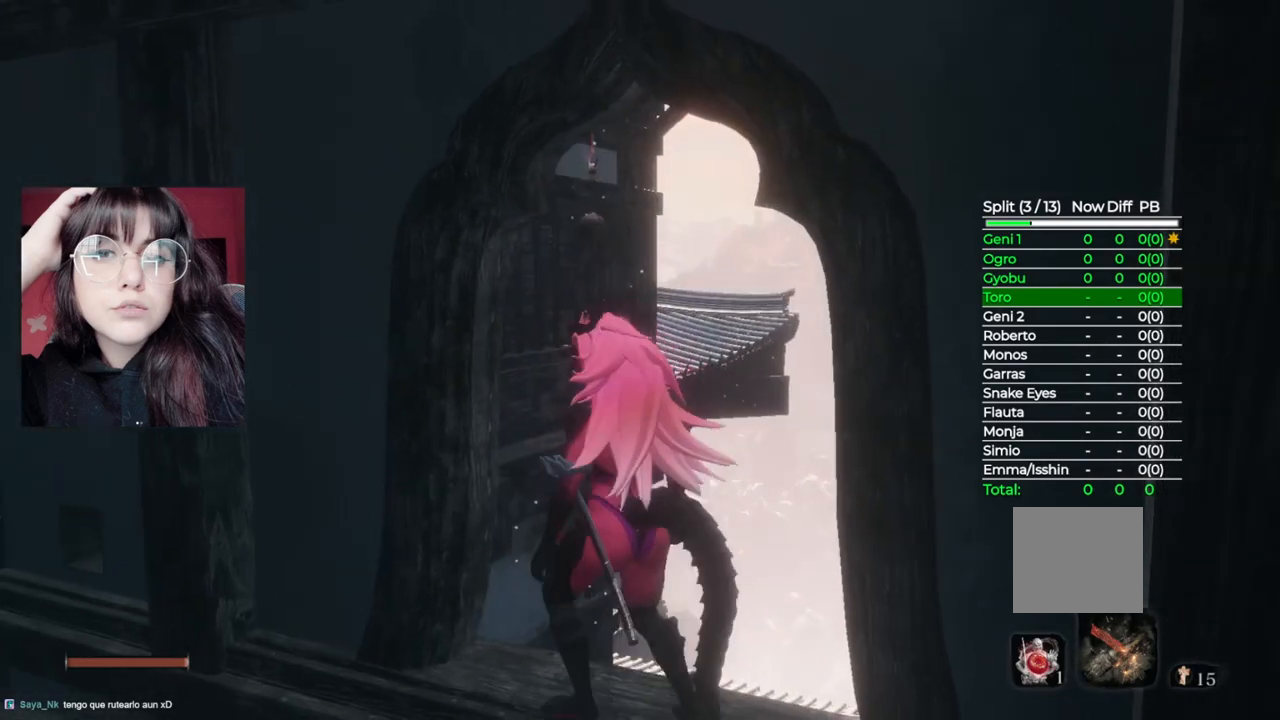
{"buttons": [], "left_stick": "center", "right_stick": "center", "events": [[220, "left_stick", "up-left"], [380, "left_stick", "center"]]}
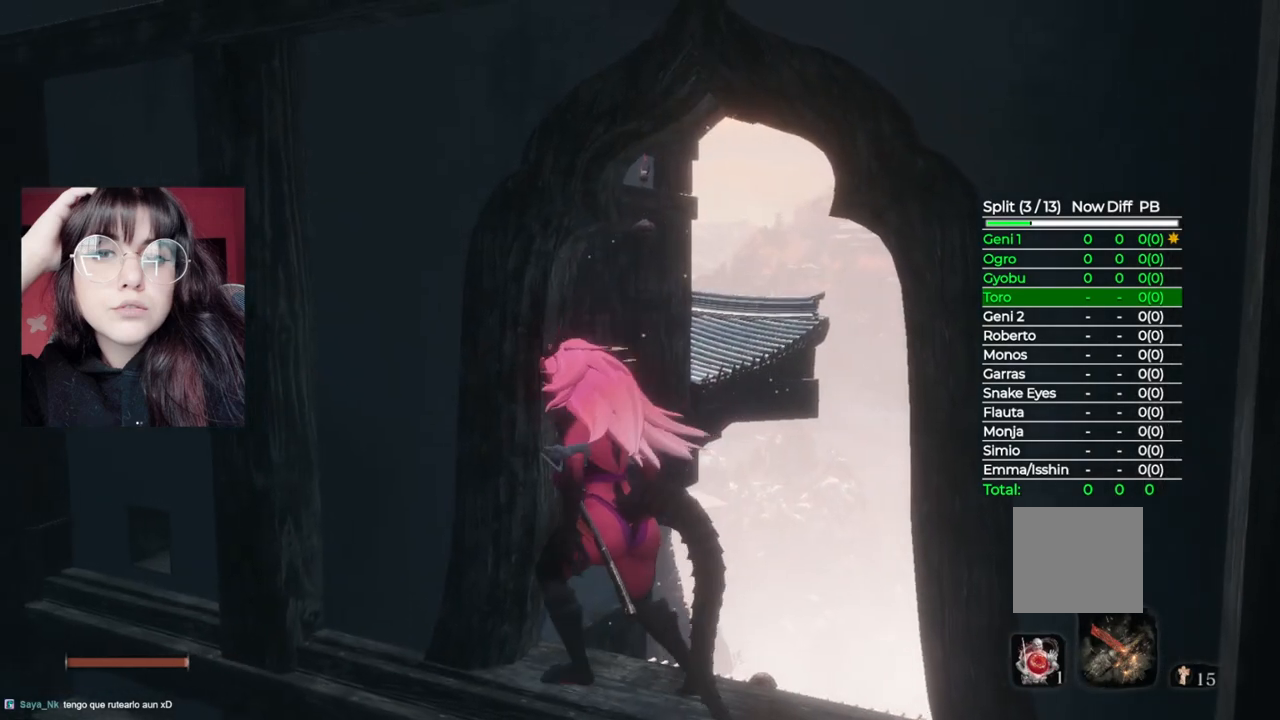
{"buttons": [], "left_stick": "center", "right_stick": "center", "events": [[260, "left_stick", "left"], [340, "left_stick", "center"]]}
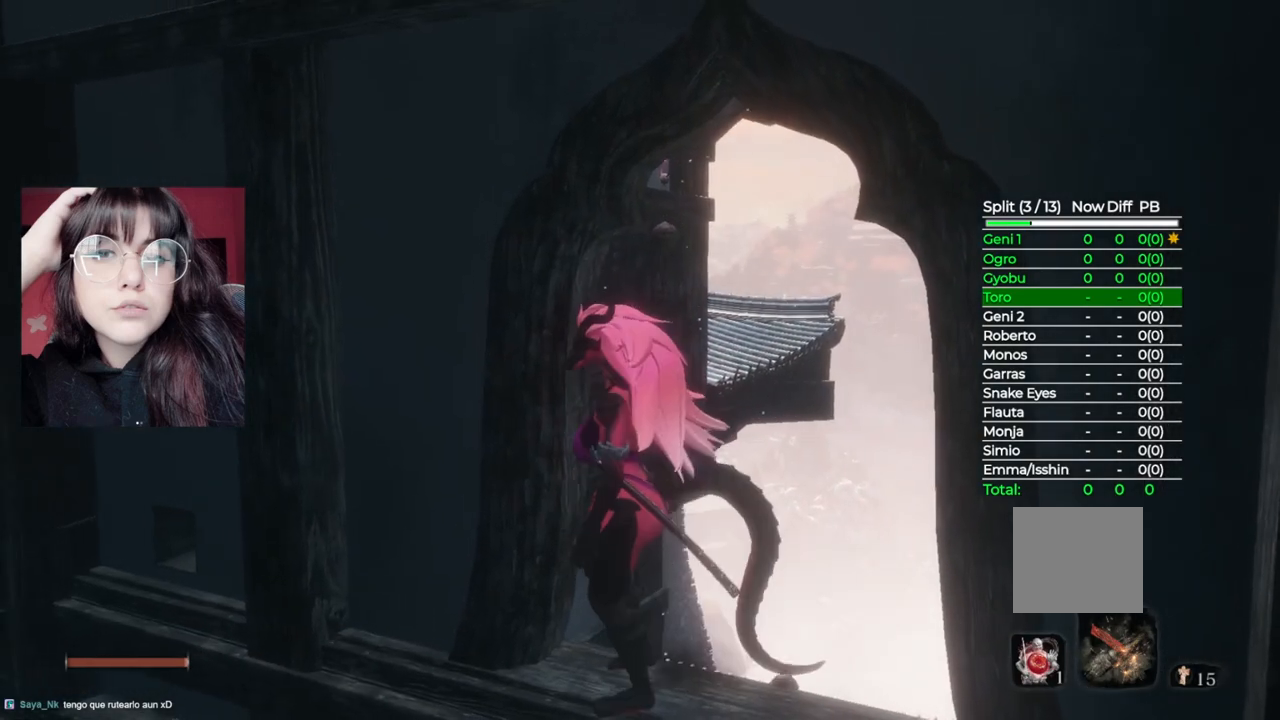
{"buttons": [], "left_stick": "center", "right_stick": "center", "events": []}
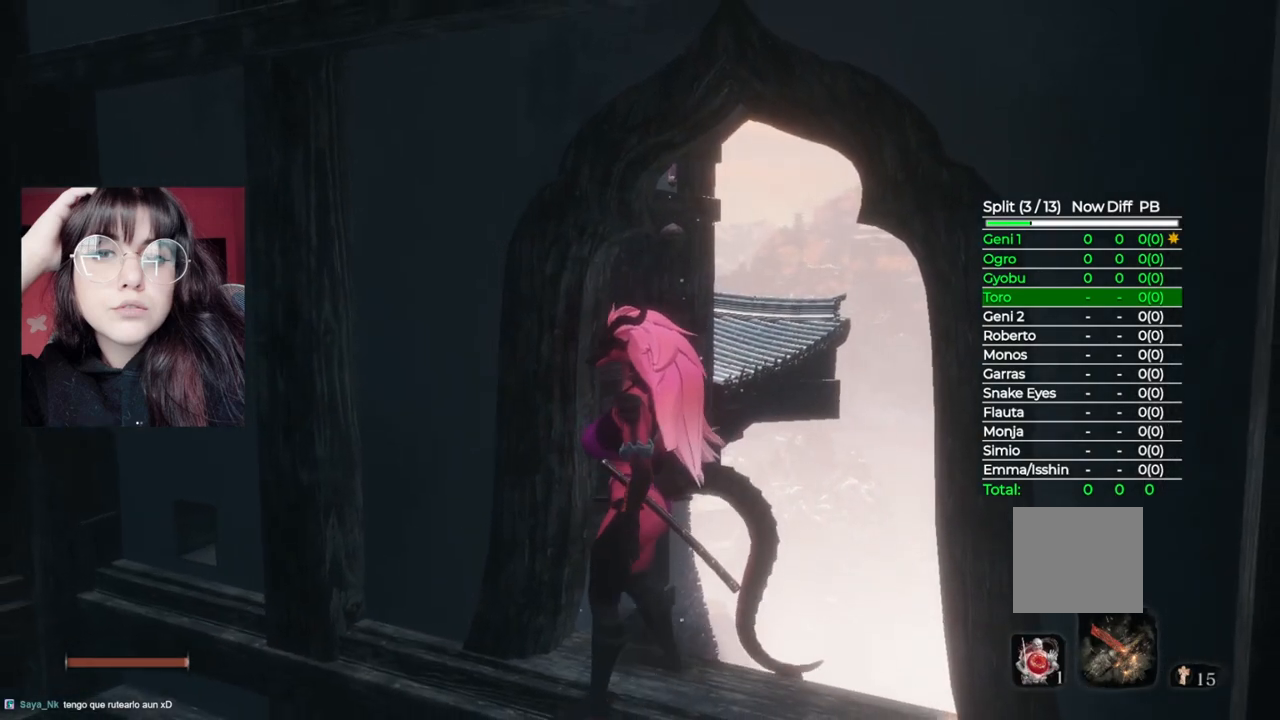
{"buttons": [], "left_stick": "center", "right_stick": "center", "events": []}
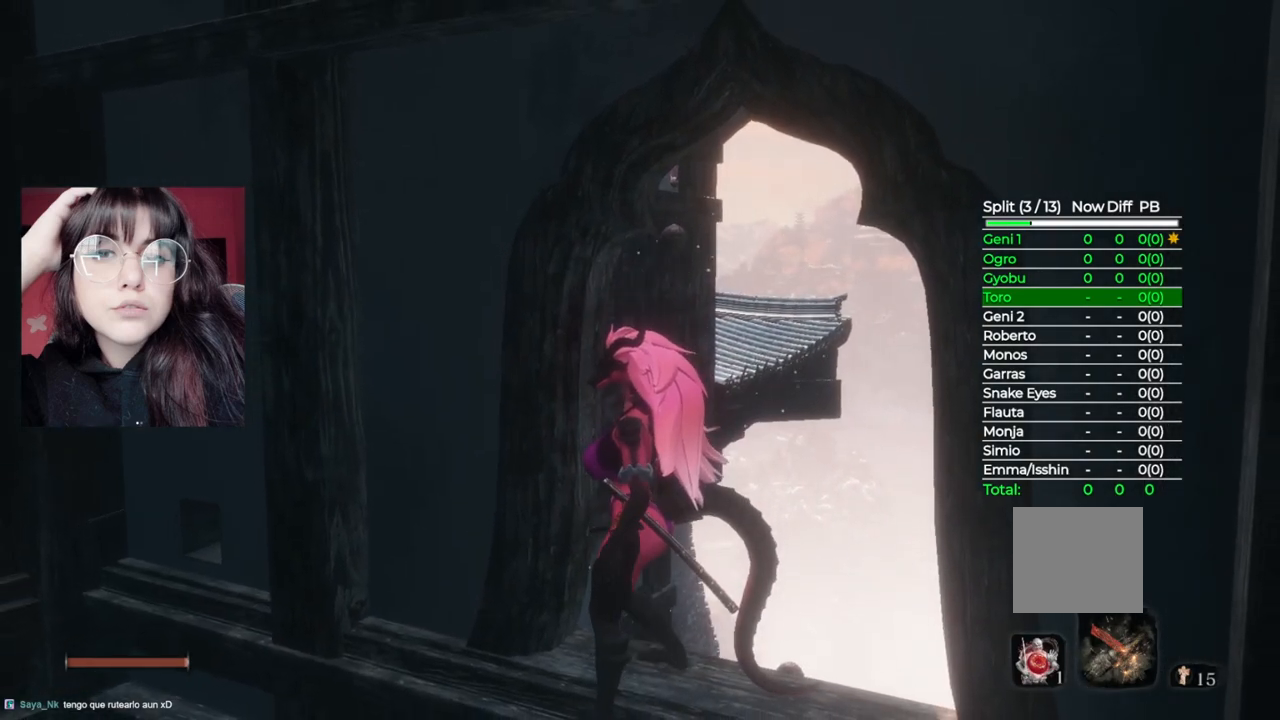
{"buttons": [], "left_stick": "center", "right_stick": "center", "events": []}
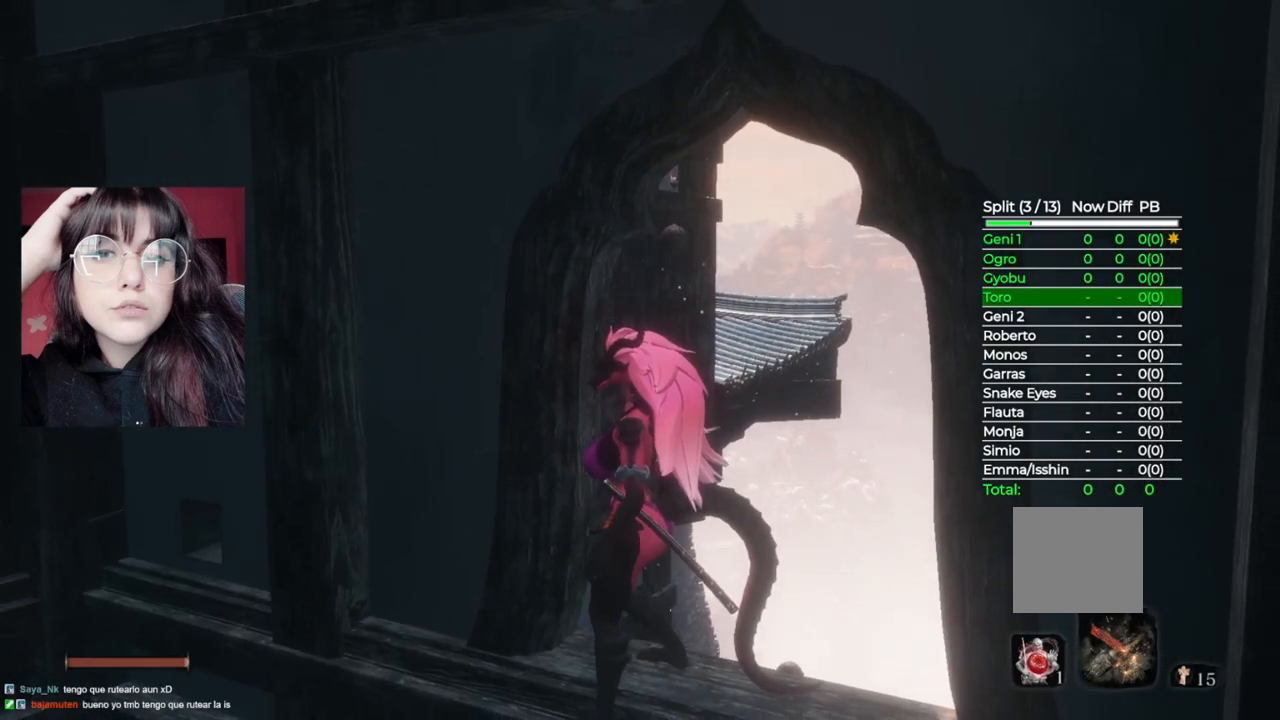
{"buttons": [], "left_stick": "center", "right_stick": "center", "events": [[140, "right_stick", "down-right"], [280, "right_stick", "center"]]}
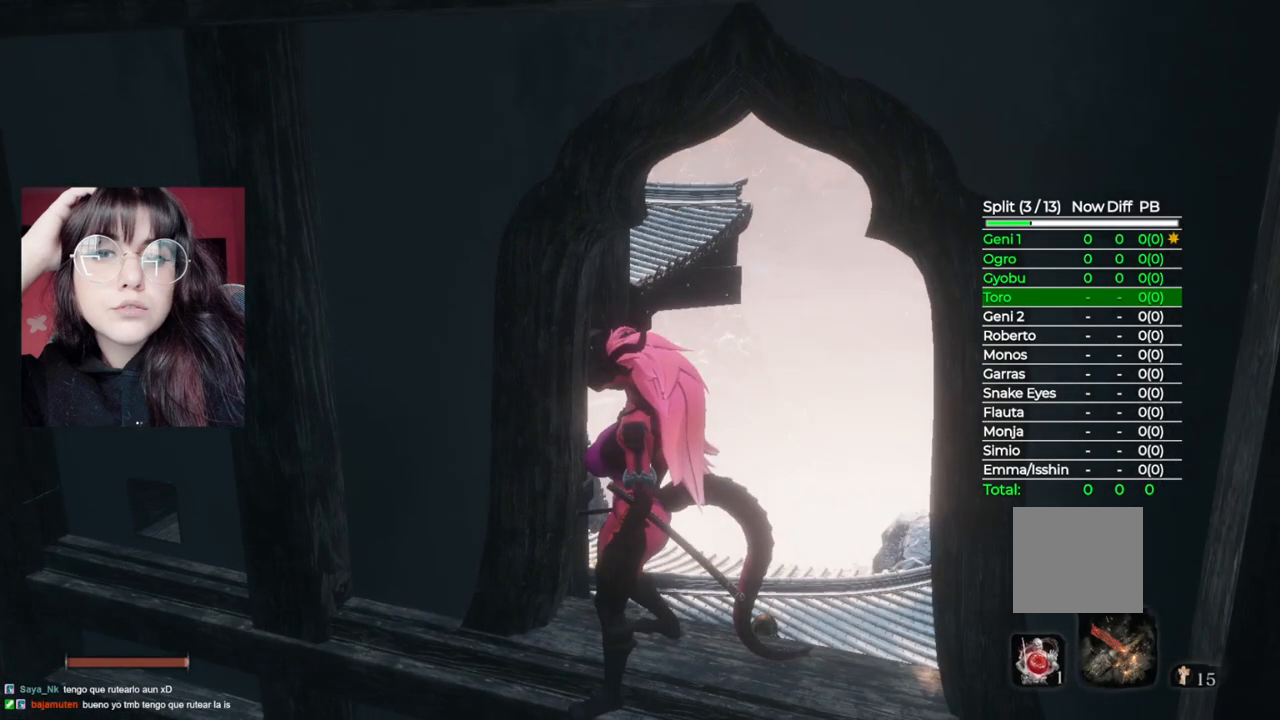
{"buttons": [], "left_stick": "center", "right_stick": "center", "events": [[100, "left_stick", "left"], [260, "left_stick", "center"]]}
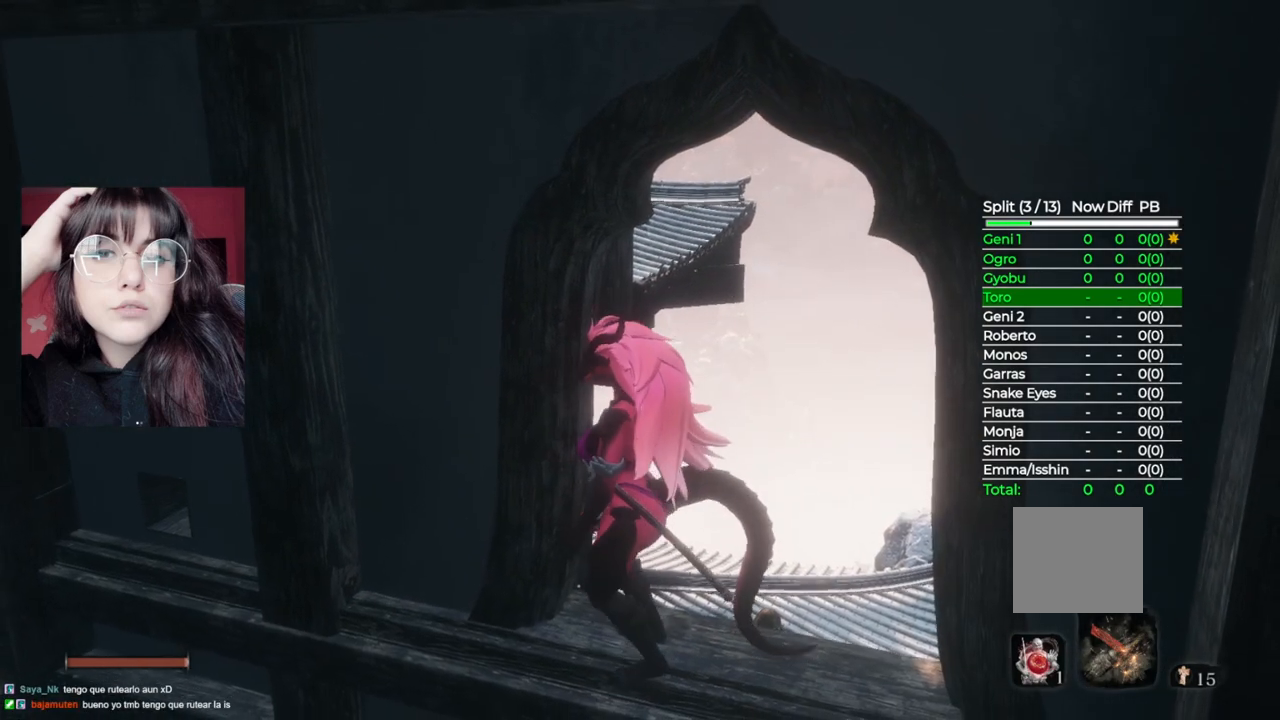
{"buttons": ["B"], "left_stick": "up-left", "right_stick": "center", "events": [[40, "left_stick", "up-left"], [120, "B", "down"]]}
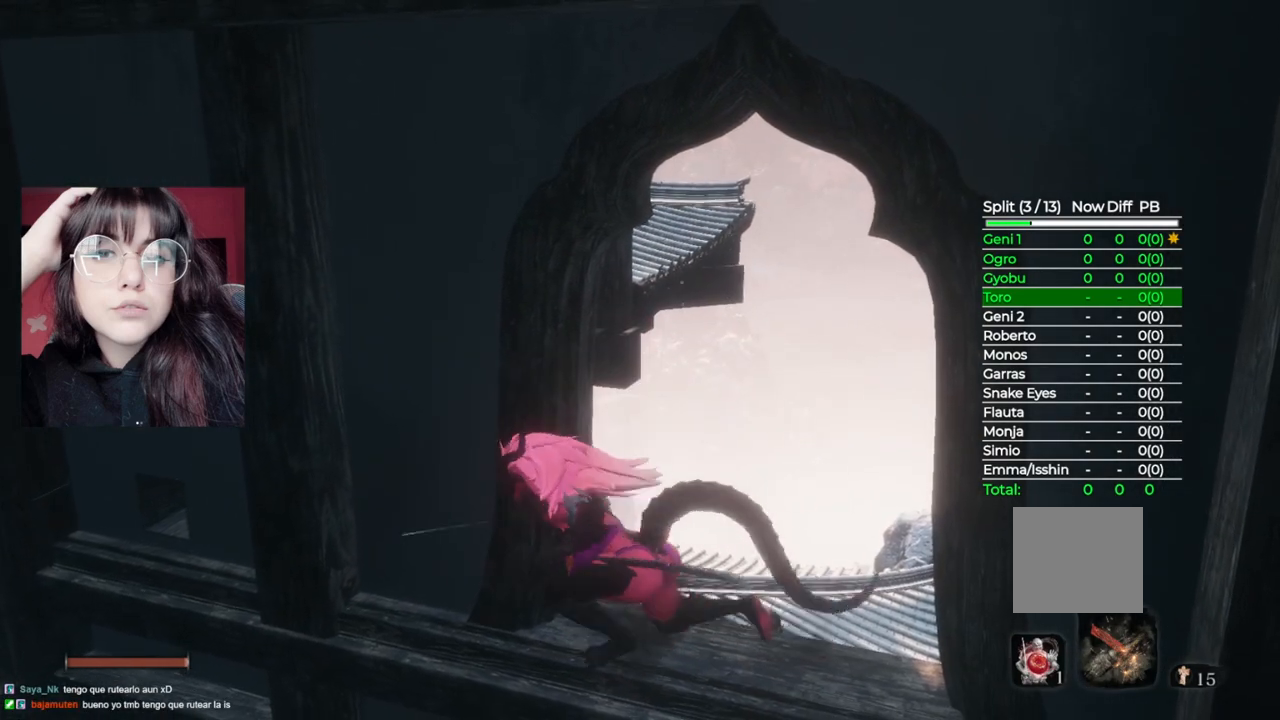
{"buttons": ["B"], "left_stick": "up-left", "right_stick": "center", "events": []}
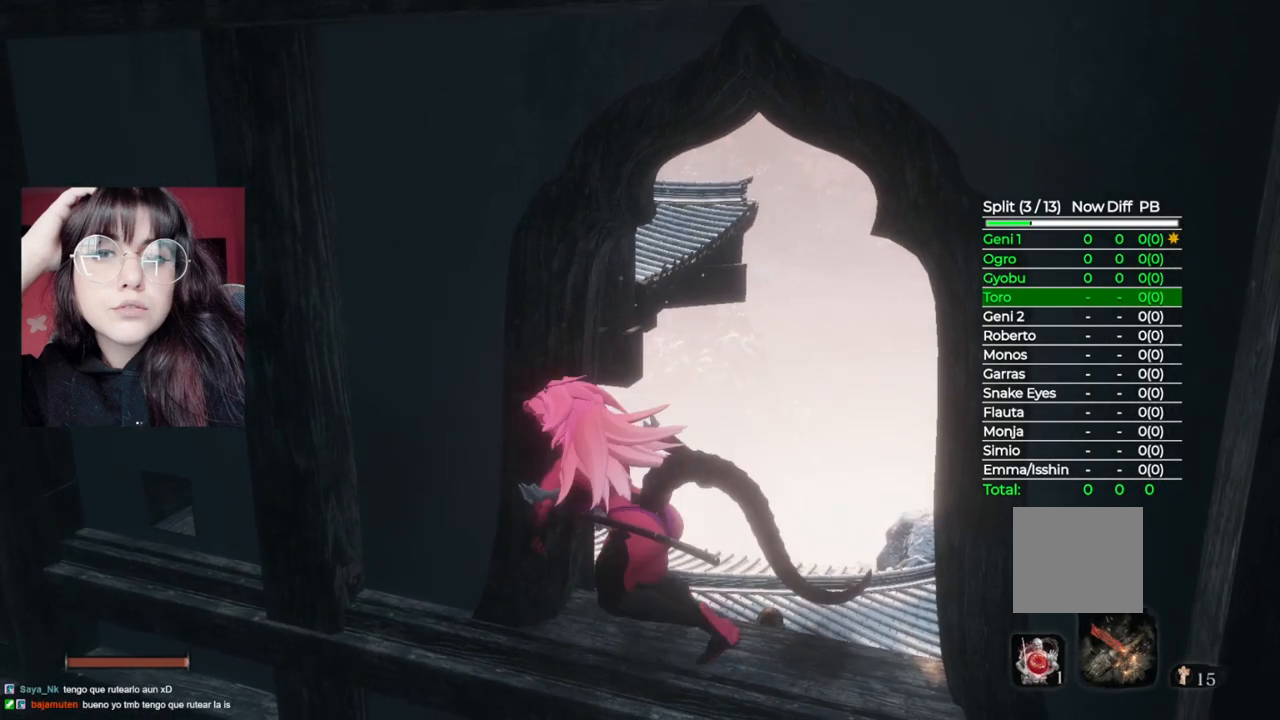
{"buttons": ["B"], "left_stick": "left", "right_stick": "center", "events": [[220, "left_stick", "left"]]}
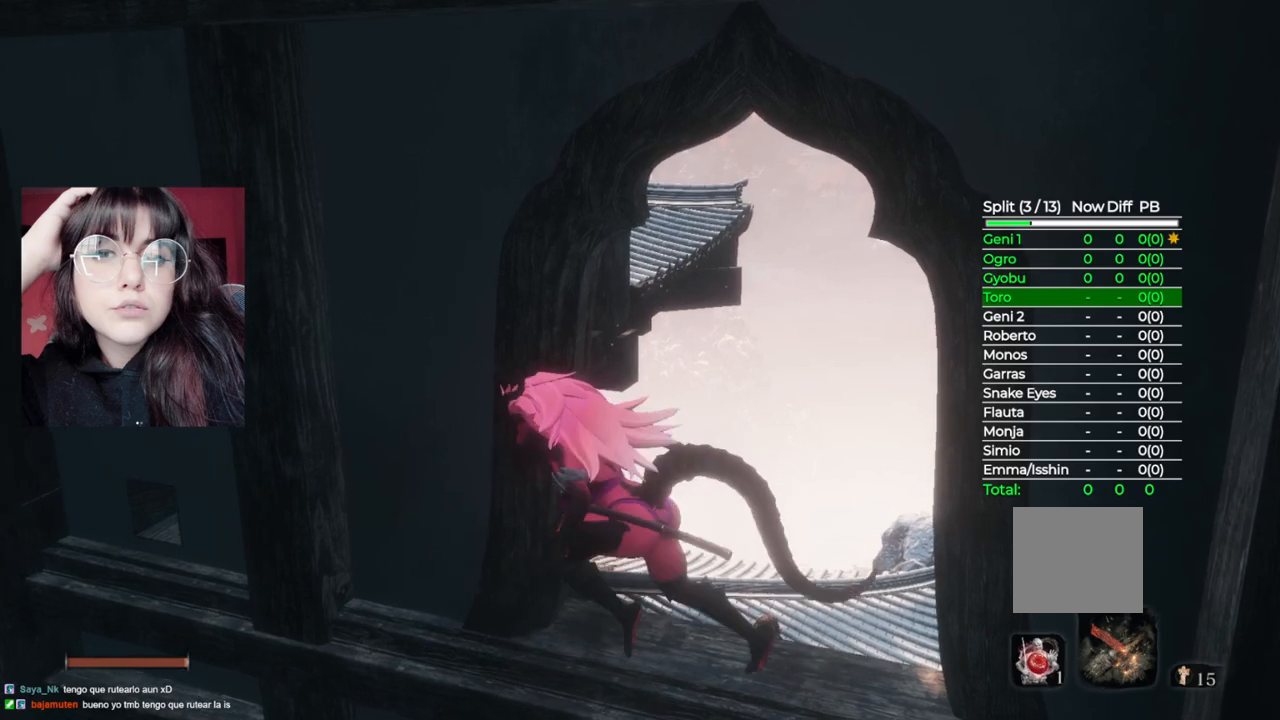
{"buttons": ["B"], "left_stick": "left", "right_stick": "center", "events": []}
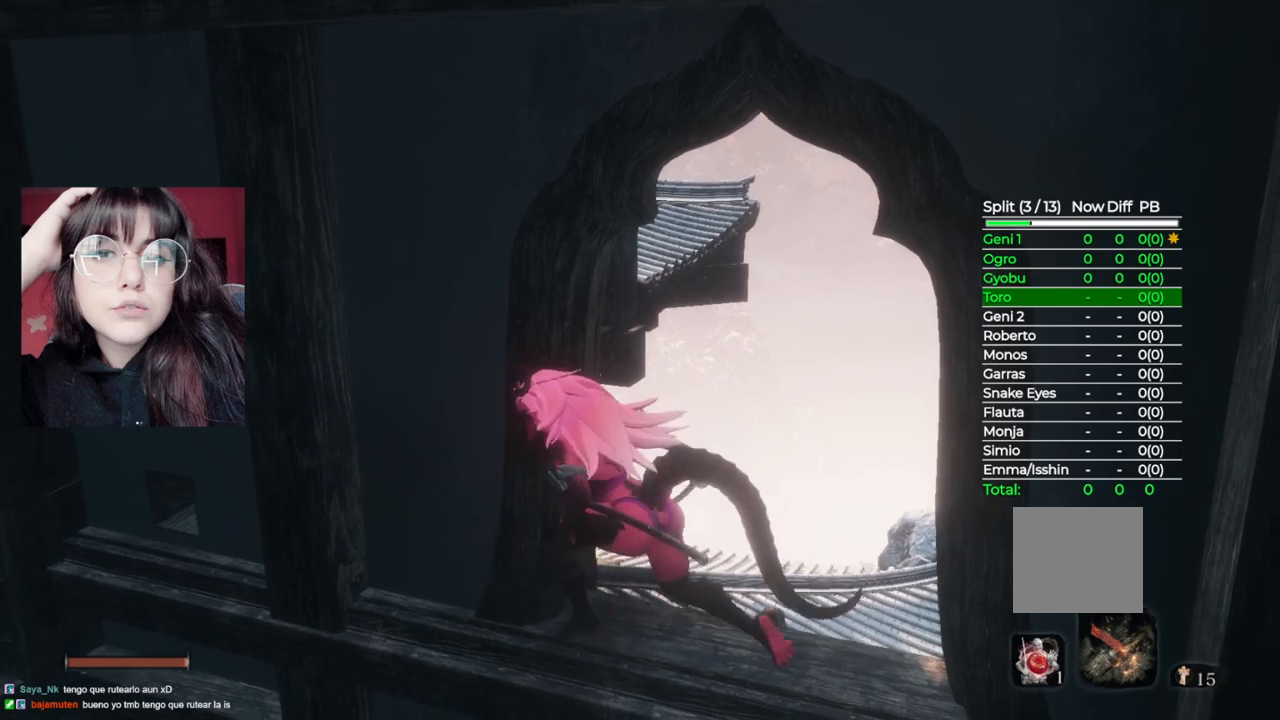
{"buttons": ["B"], "left_stick": "left", "right_stick": "center", "events": []}
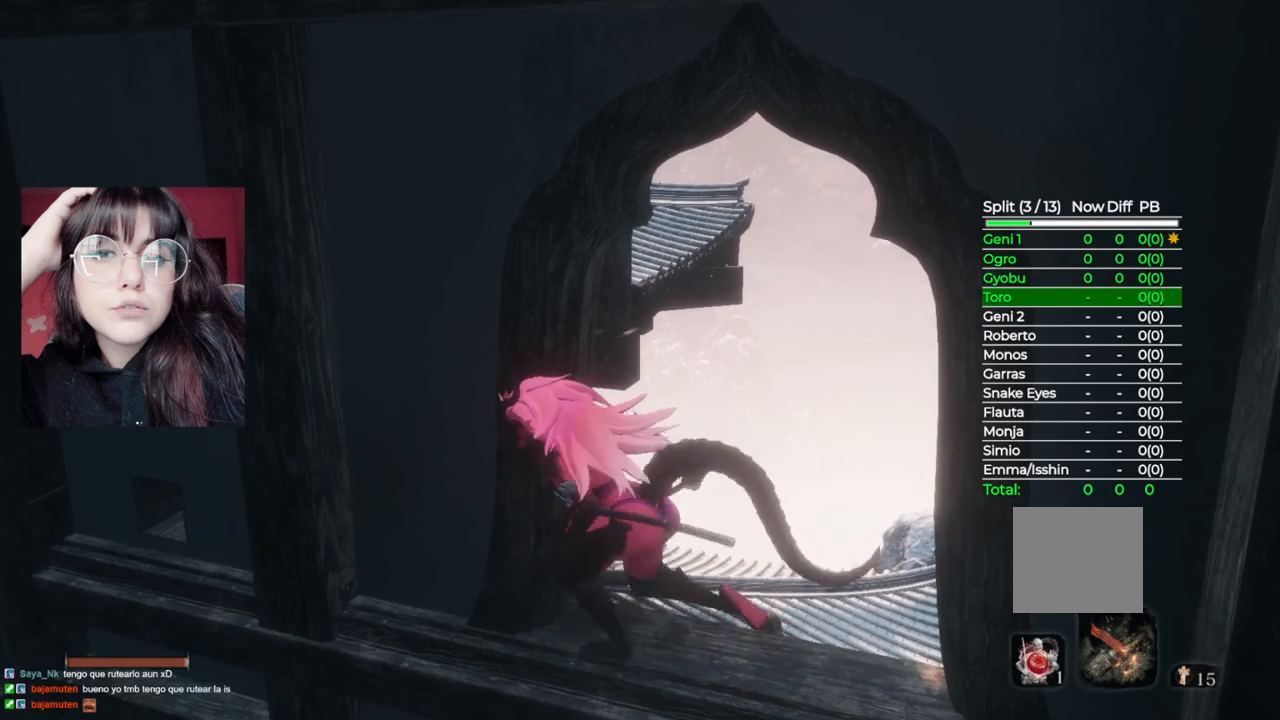
{"buttons": ["B"], "left_stick": "left", "right_stick": "center", "events": []}
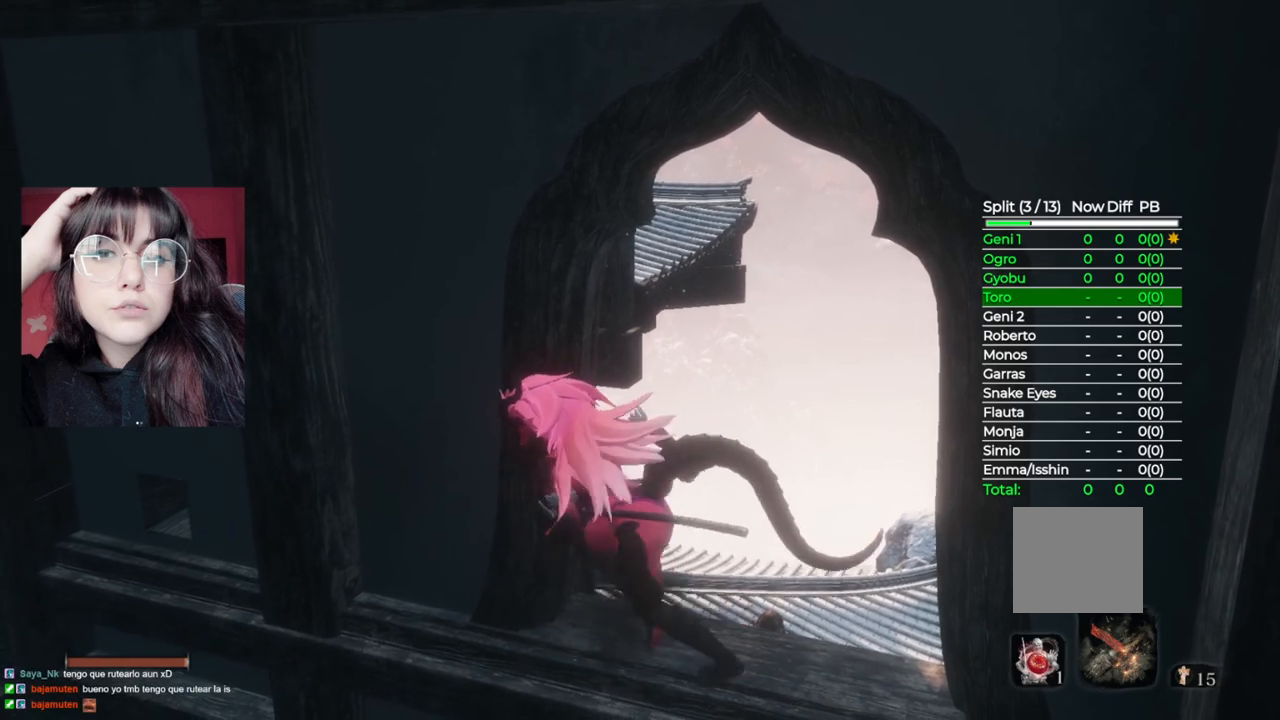
{"buttons": ["B"], "left_stick": "left", "right_stick": "center", "events": []}
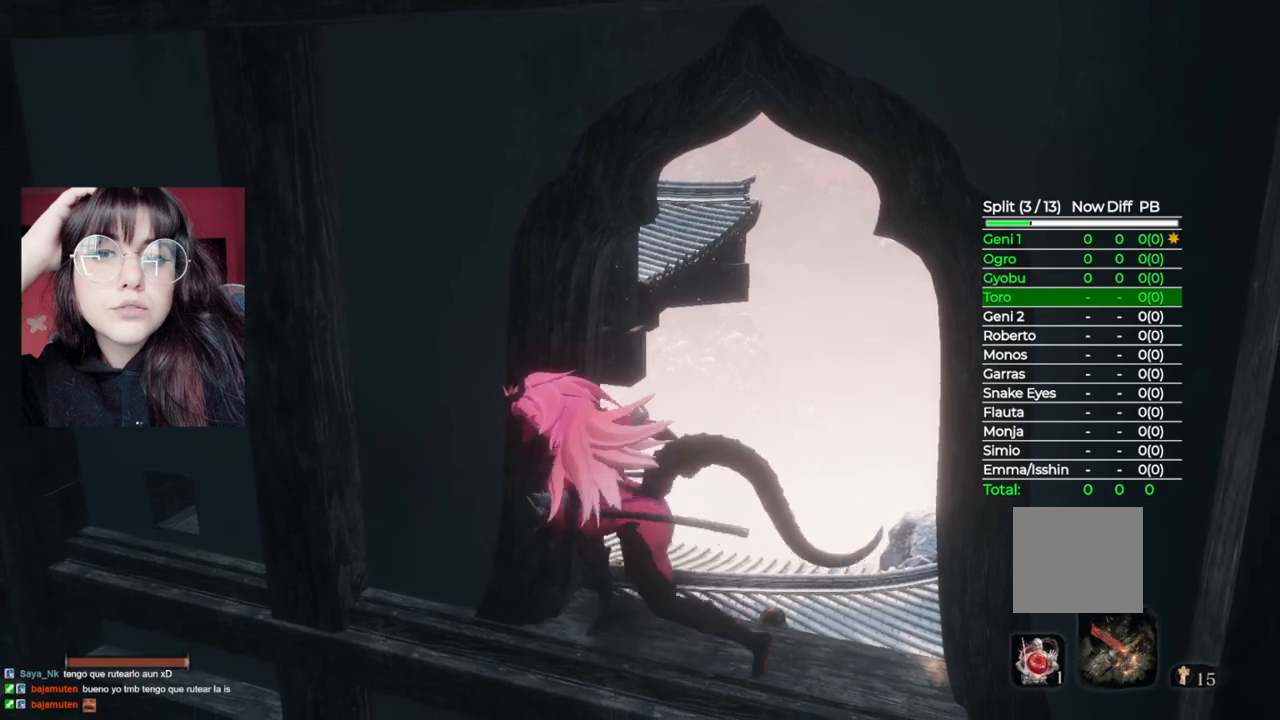
{"buttons": ["A"], "left_stick": "up", "right_stick": "center", "events": [[40, "B", "up"], [40, "left_stick", "up"], [120, "A", "down"]]}
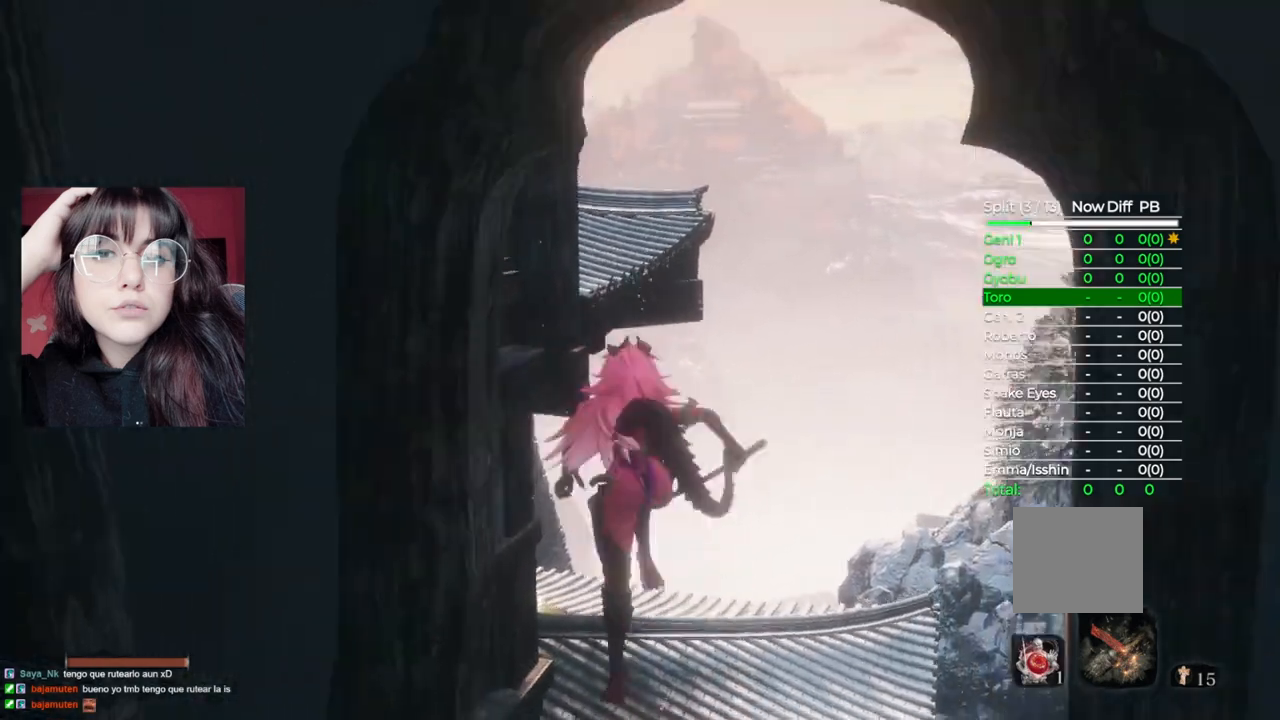
{"buttons": [], "left_stick": "up", "right_stick": "center", "events": [[440, "A", "up"]]}
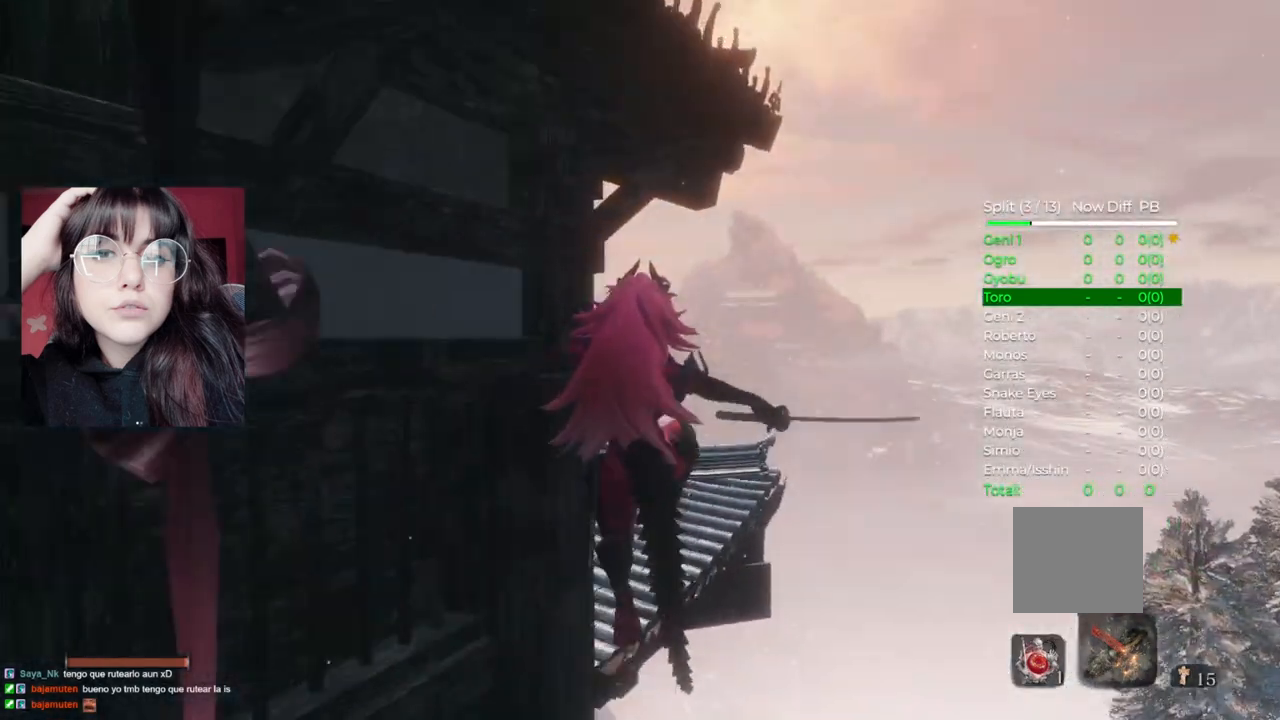
{"buttons": ["A"], "left_stick": "up", "right_stick": "center", "events": [[300, "A", "down"]]}
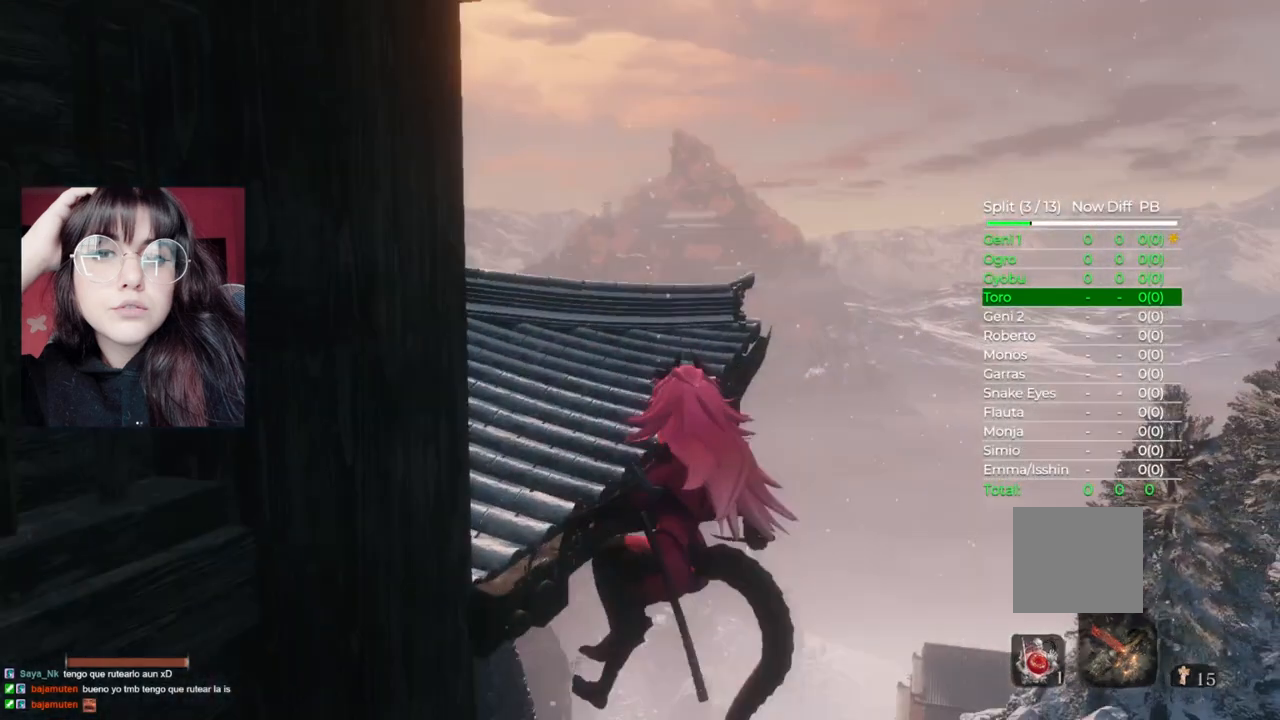
{"buttons": [], "left_stick": "up-left", "right_stick": "left", "events": [[180, "left_stick", "up-left"], [280, "A", "up"], [420, "right_stick", "left"]]}
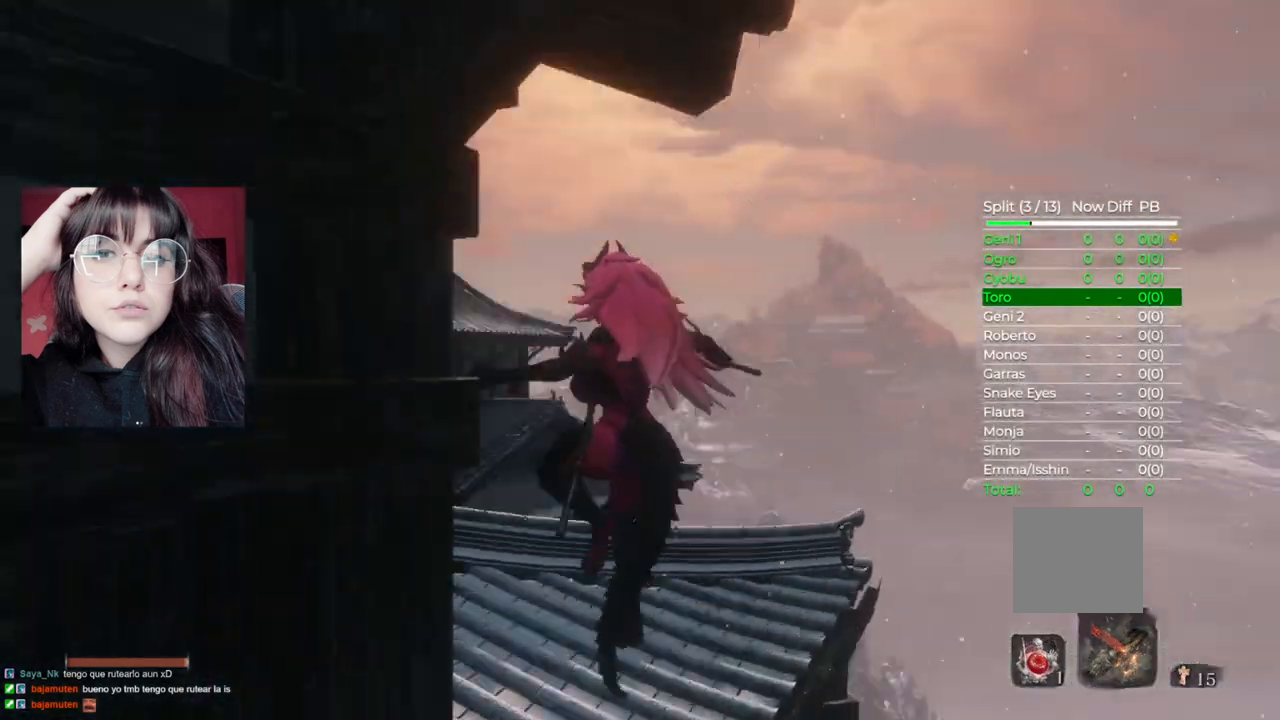
{"buttons": [], "left_stick": "up", "right_stick": "center", "events": [[180, "left_stick", "up"], [320, "right_stick", "center"]]}
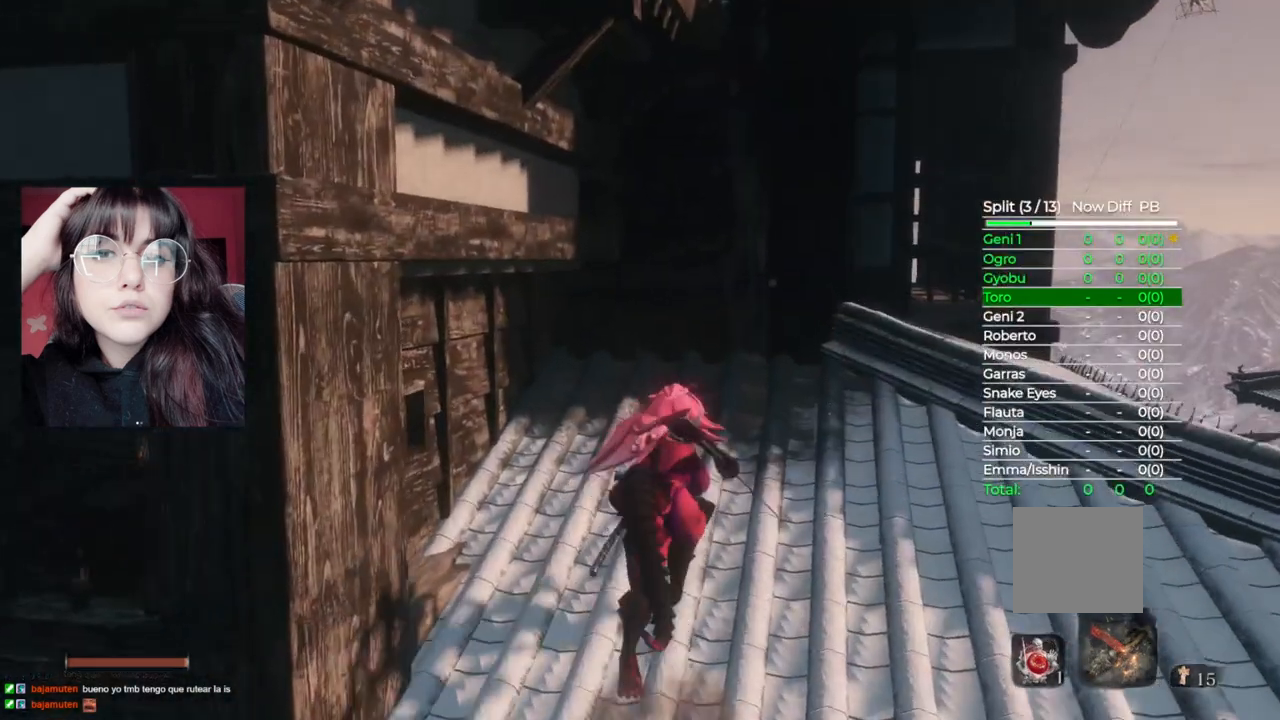
{"buttons": ["A"], "left_stick": "up-right", "right_stick": "center", "events": [[220, "A", "down"], [480, "left_stick", "up-right"]]}
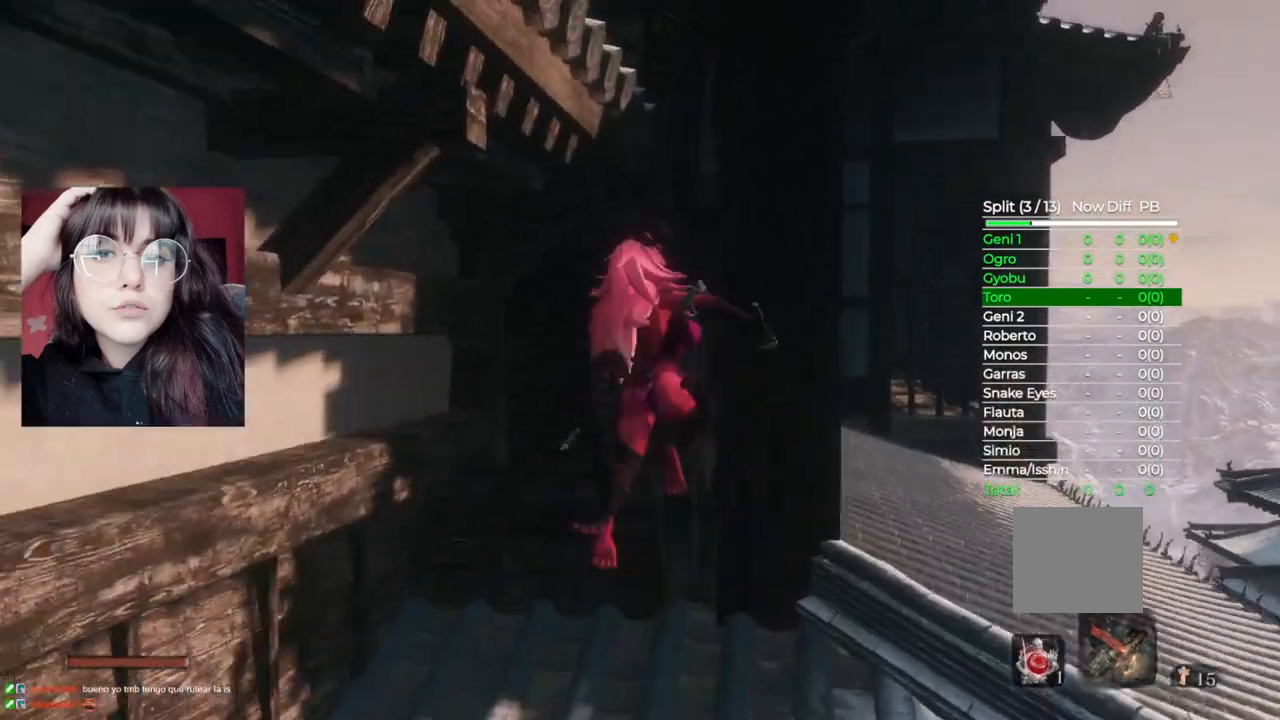
{"buttons": ["A"], "left_stick": "up-right", "right_stick": "center", "events": [[40, "A", "up"], [360, "A", "down"]]}